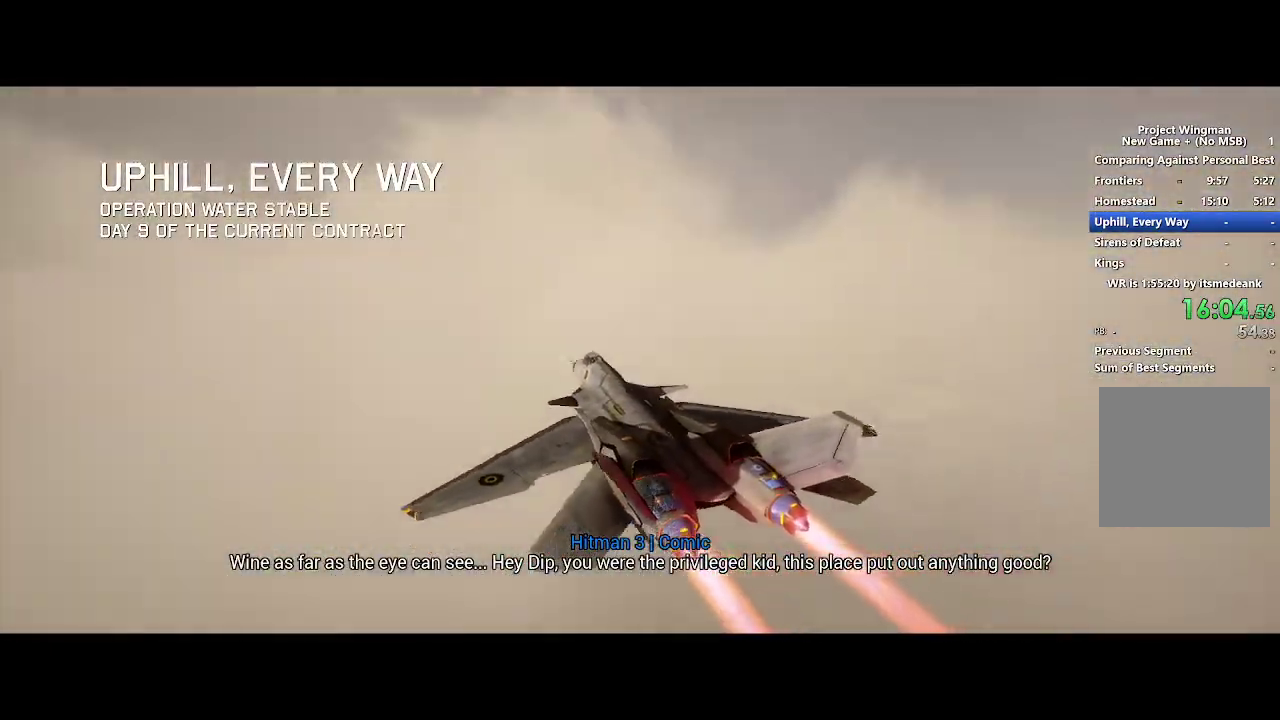
Gameplay with a controller (Xbox layout); each line is a JSON object with the inputs held at the frame after it. "events" lists button and stick changes between this image and that frame as [ms after this image, input, new state], when the widget could be followed in between. Not read: START.
{"buttons": ["R2"], "left_stick": "center", "right_stick": "center", "events": []}
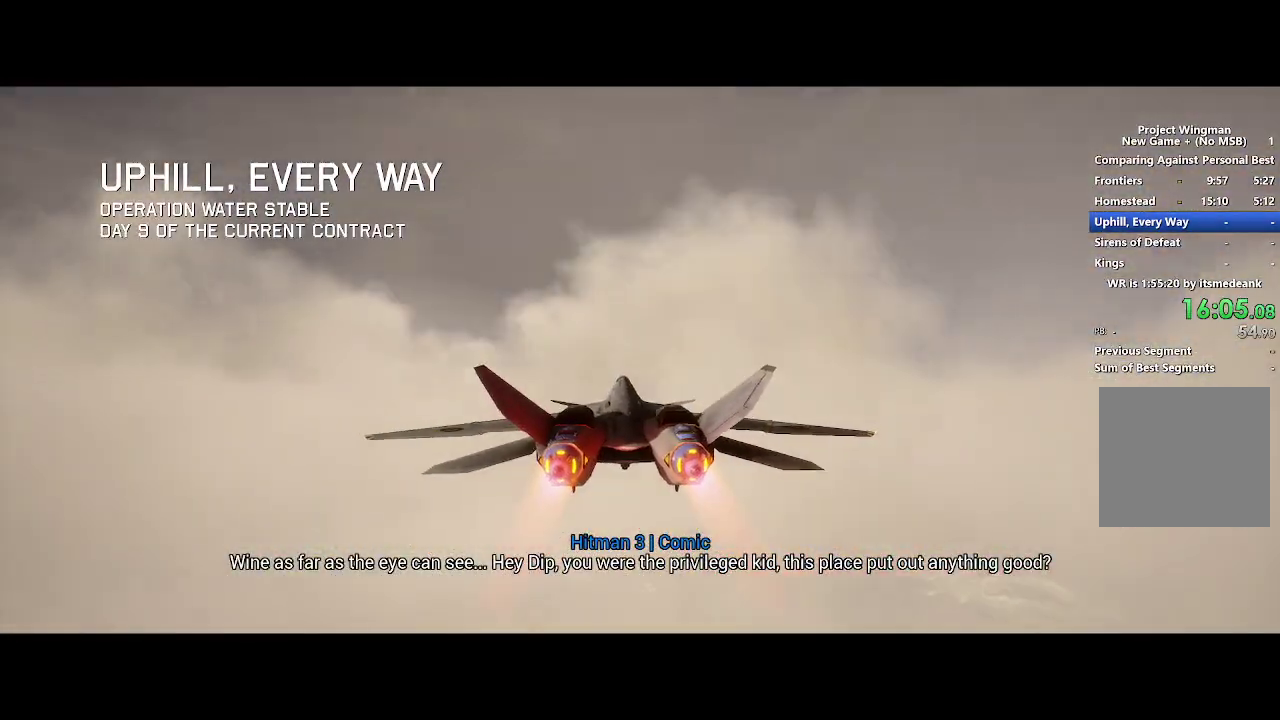
{"buttons": ["R2"], "left_stick": "center", "right_stick": "center", "events": [[283, "left_stick", "up-right"], [333, "left_stick", "up"], [467, "left_stick", "center"]]}
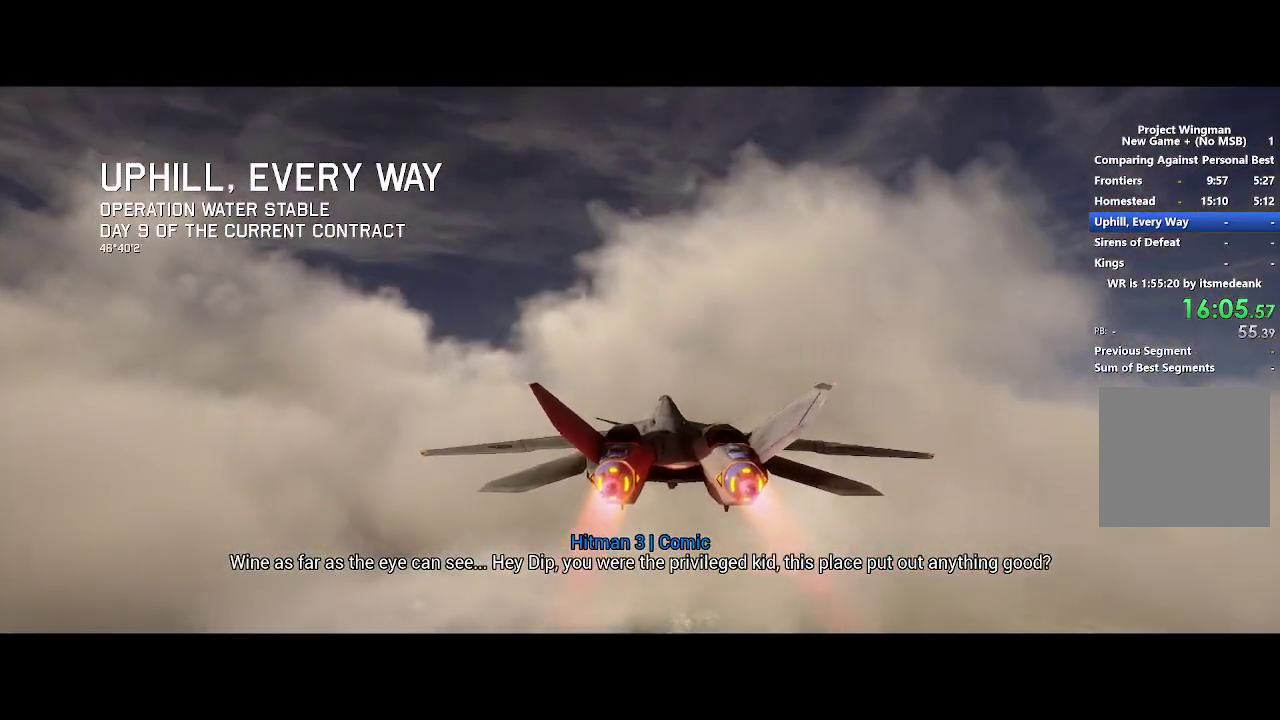
{"buttons": ["R2"], "left_stick": "center", "right_stick": "center", "events": []}
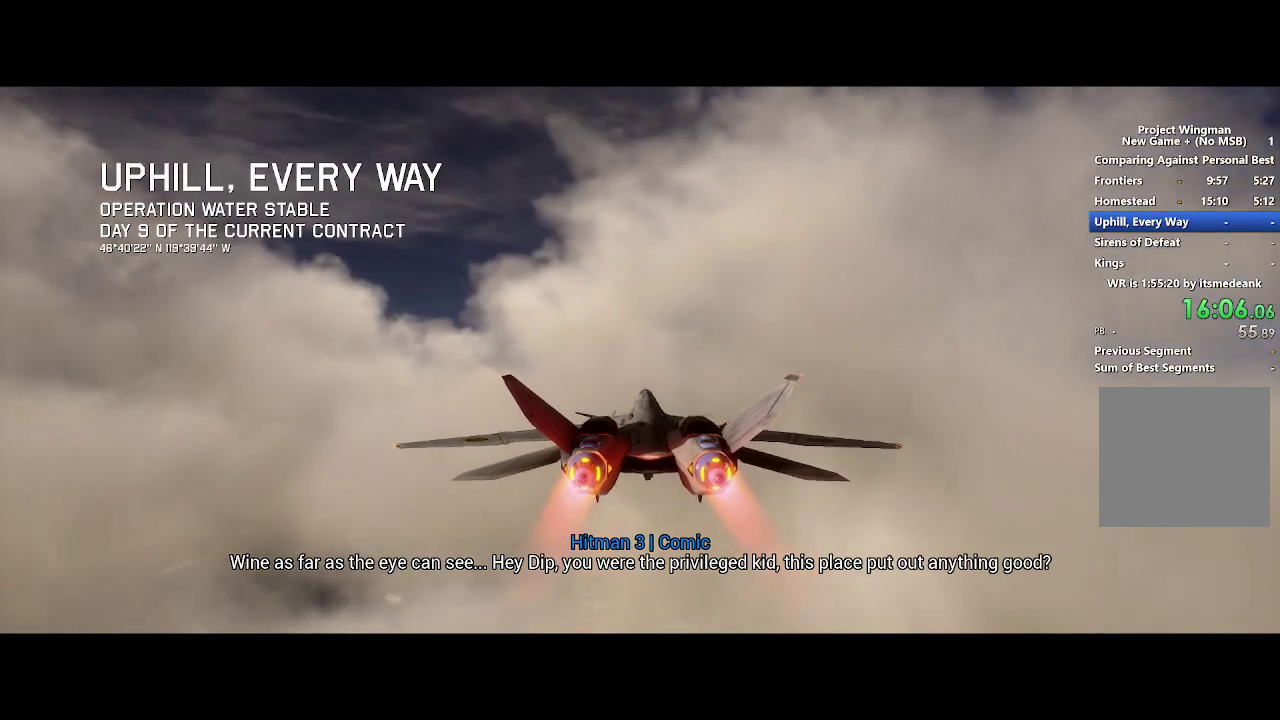
{"buttons": ["R2"], "left_stick": "center", "right_stick": "center", "events": []}
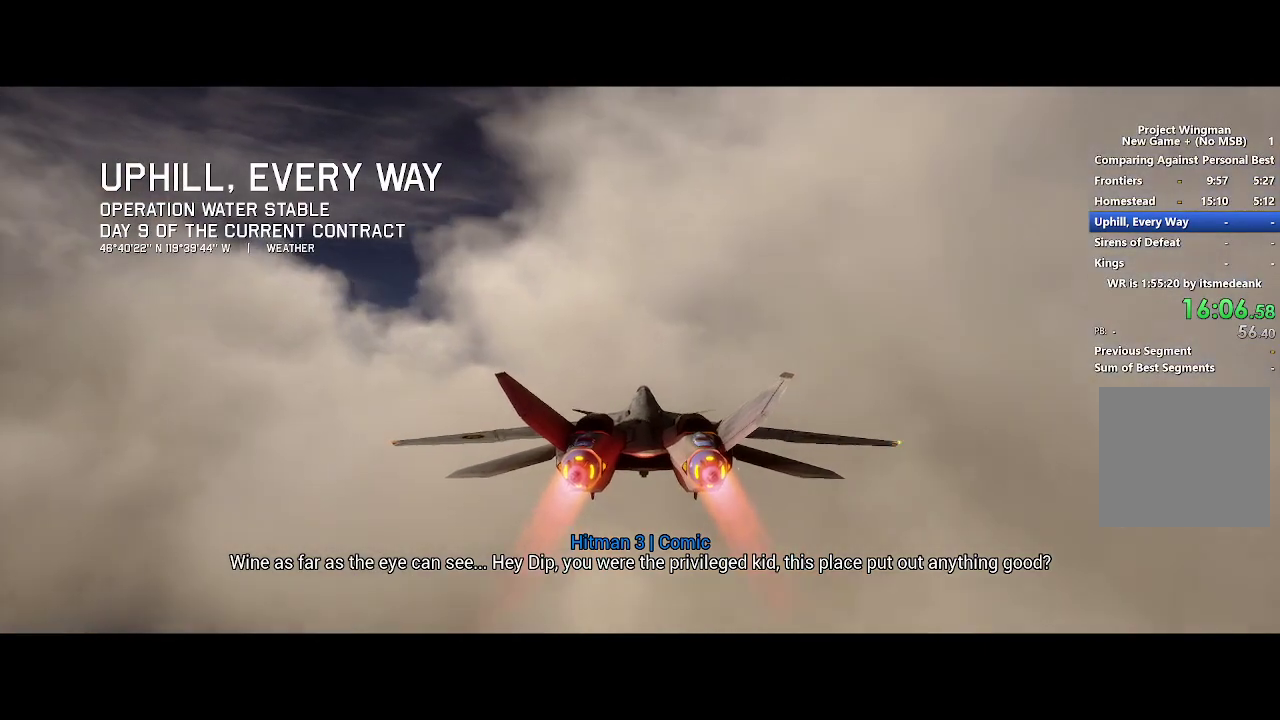
{"buttons": ["R2"], "left_stick": "center", "right_stick": "center", "events": []}
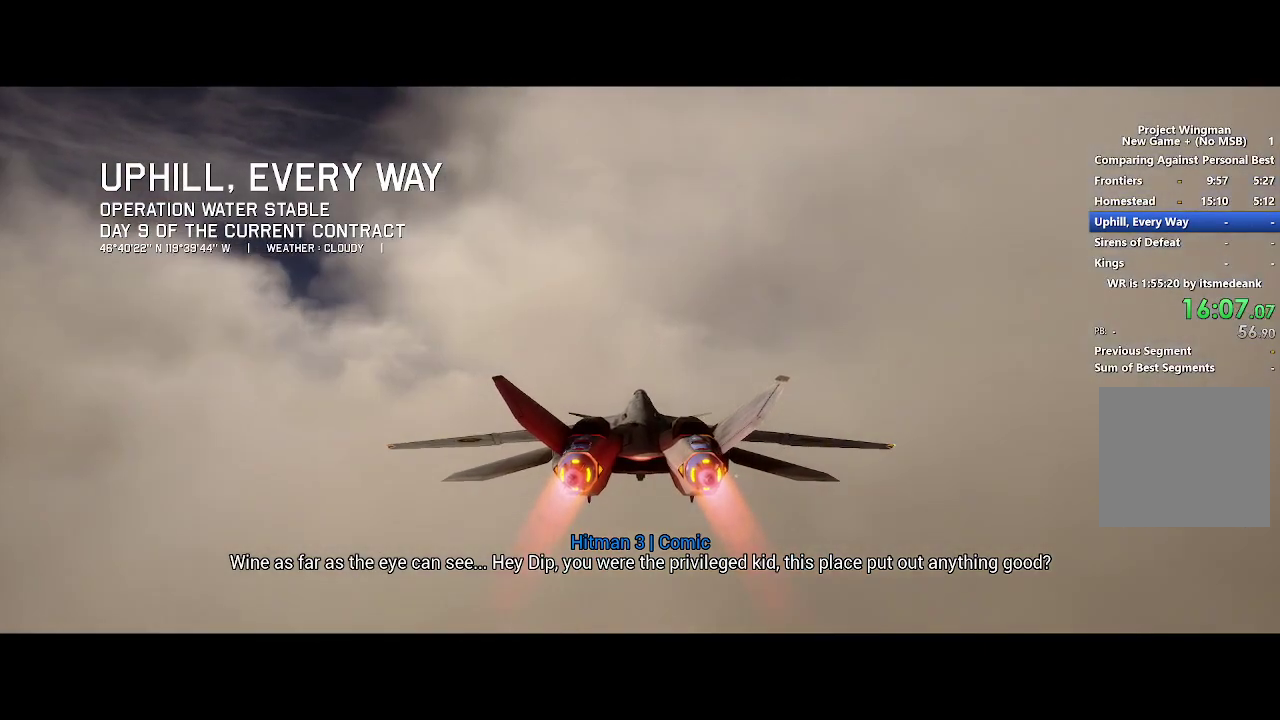
{"buttons": ["R2"], "left_stick": "center", "right_stick": "center", "events": []}
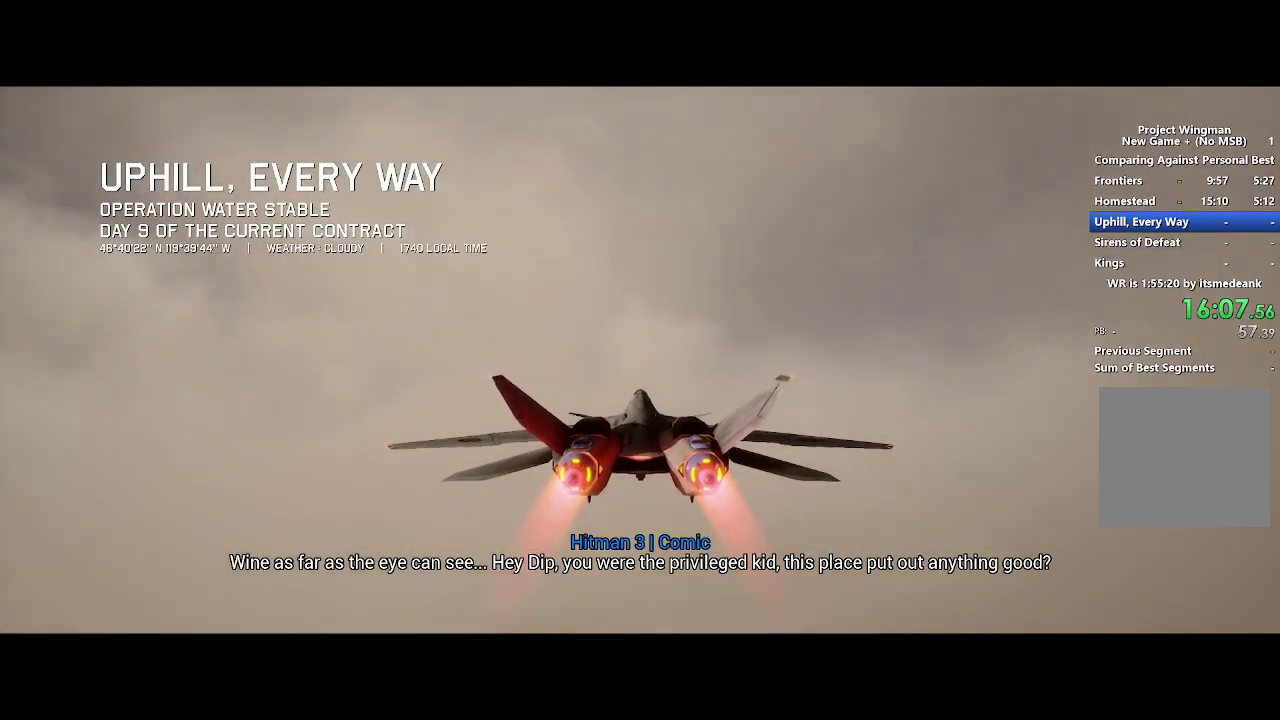
{"buttons": ["R2"], "left_stick": "center", "right_stick": "center", "events": []}
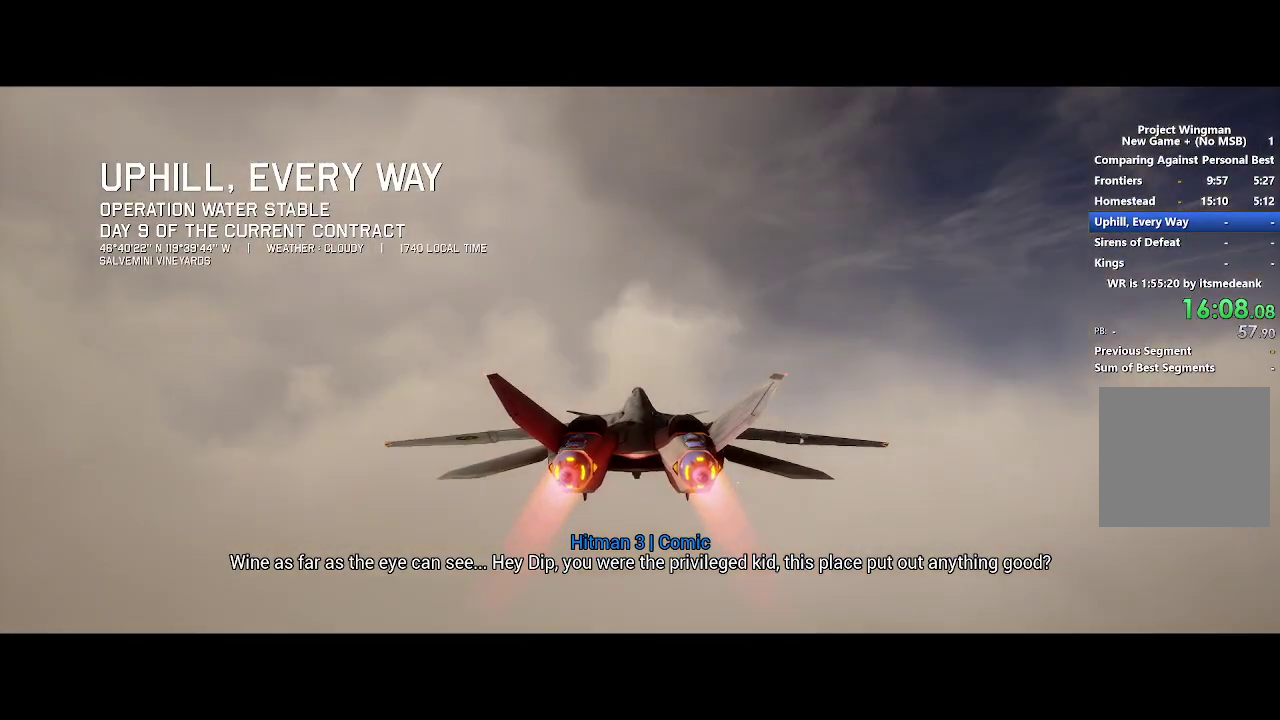
{"buttons": ["R2"], "left_stick": "center", "right_stick": "center", "events": []}
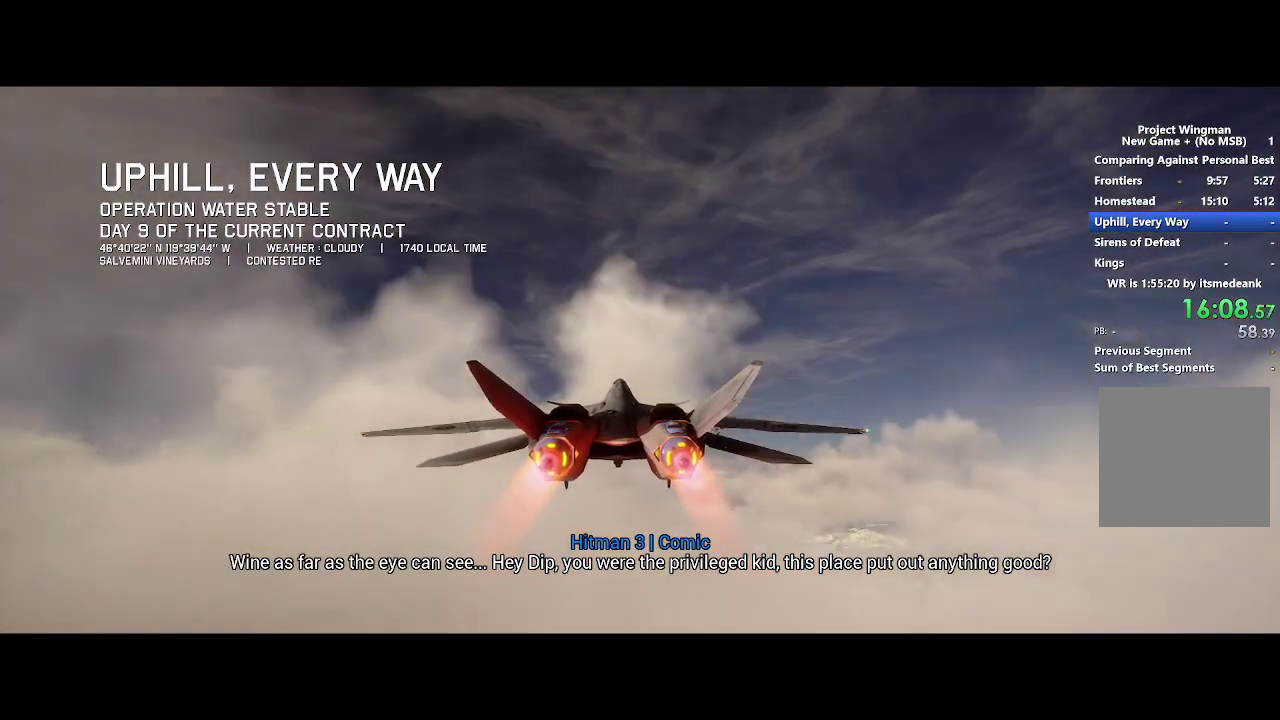
{"buttons": ["R2"], "left_stick": "center", "right_stick": "center", "events": [[233, "left_stick", "up"], [333, "left_stick", "center"]]}
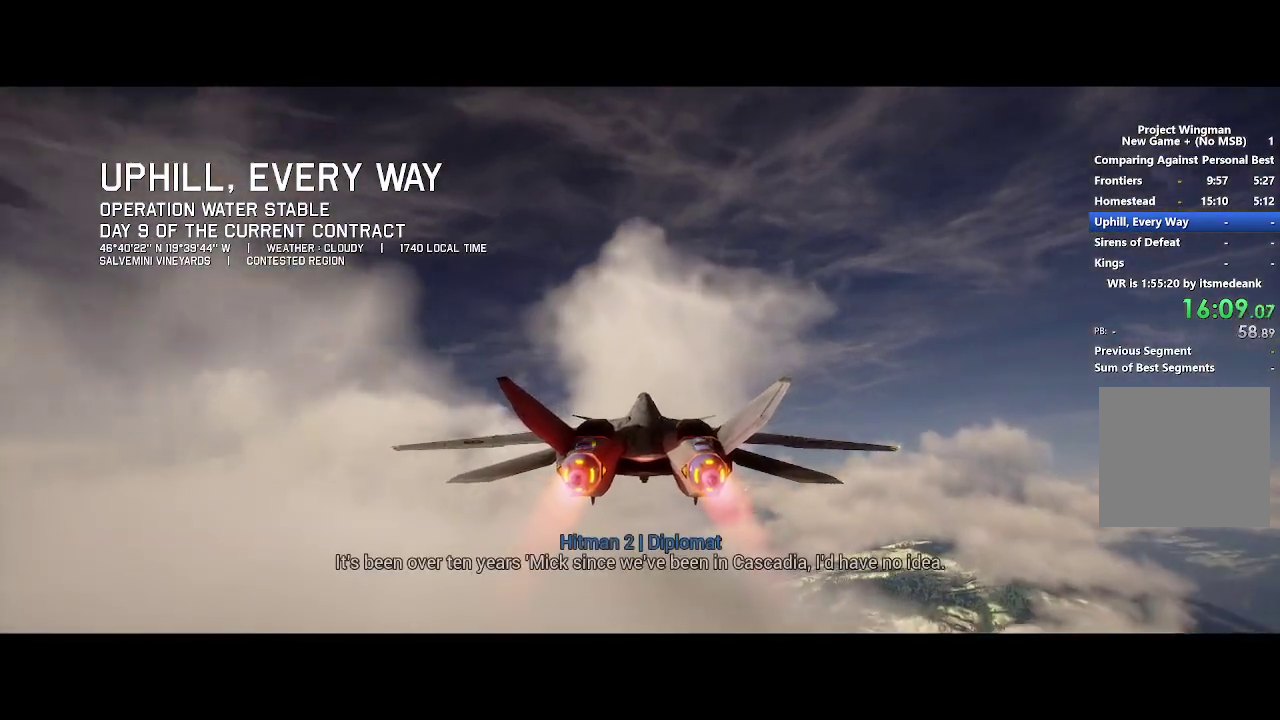
{"buttons": ["R2"], "left_stick": "center", "right_stick": "center", "events": []}
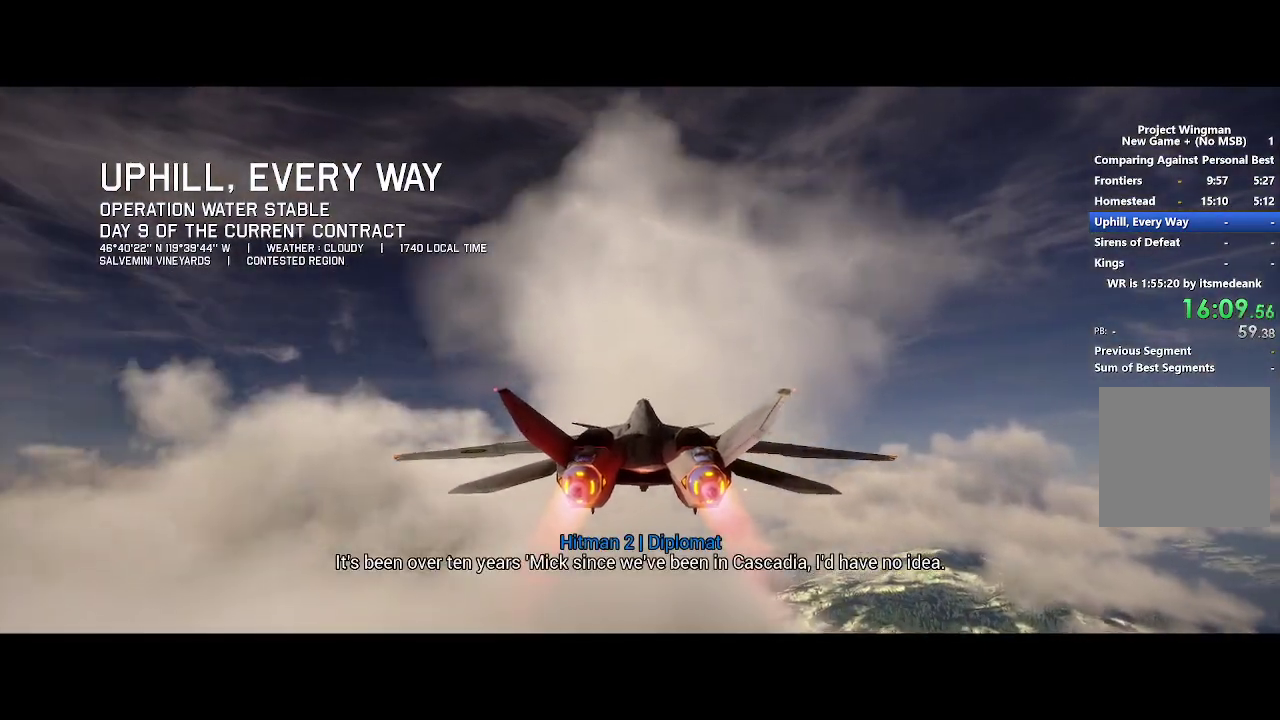
{"buttons": ["R2"], "left_stick": "up", "right_stick": "center", "events": [[83, "left_stick", "up-right"], [133, "left_stick", "up"], [250, "left_stick", "center"], [483, "left_stick", "up"]]}
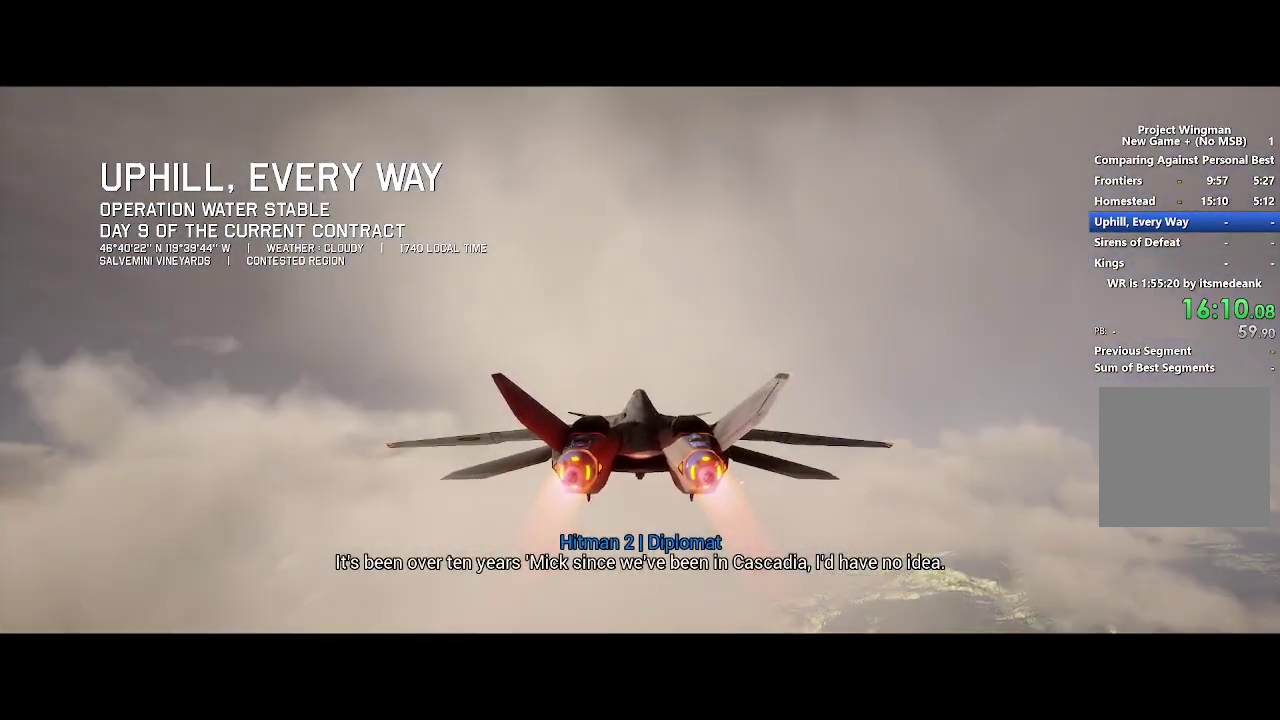
{"buttons": ["R2"], "left_stick": "center", "right_stick": "center", "events": [[83, "left_stick", "center"], [233, "left_stick", "up"], [367, "left_stick", "center"]]}
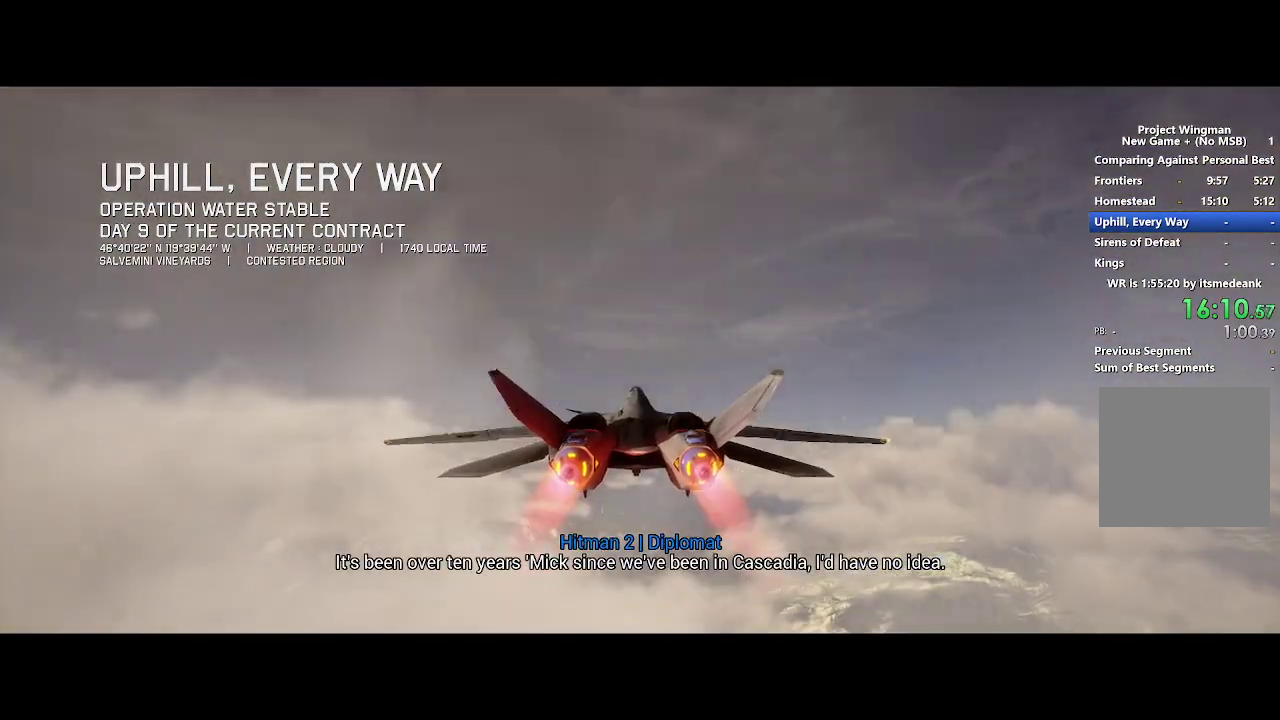
{"buttons": ["R2"], "left_stick": "up", "right_stick": "center", "events": [[67, "left_stick", "up-right"], [167, "left_stick", "center"], [350, "left_stick", "up"]]}
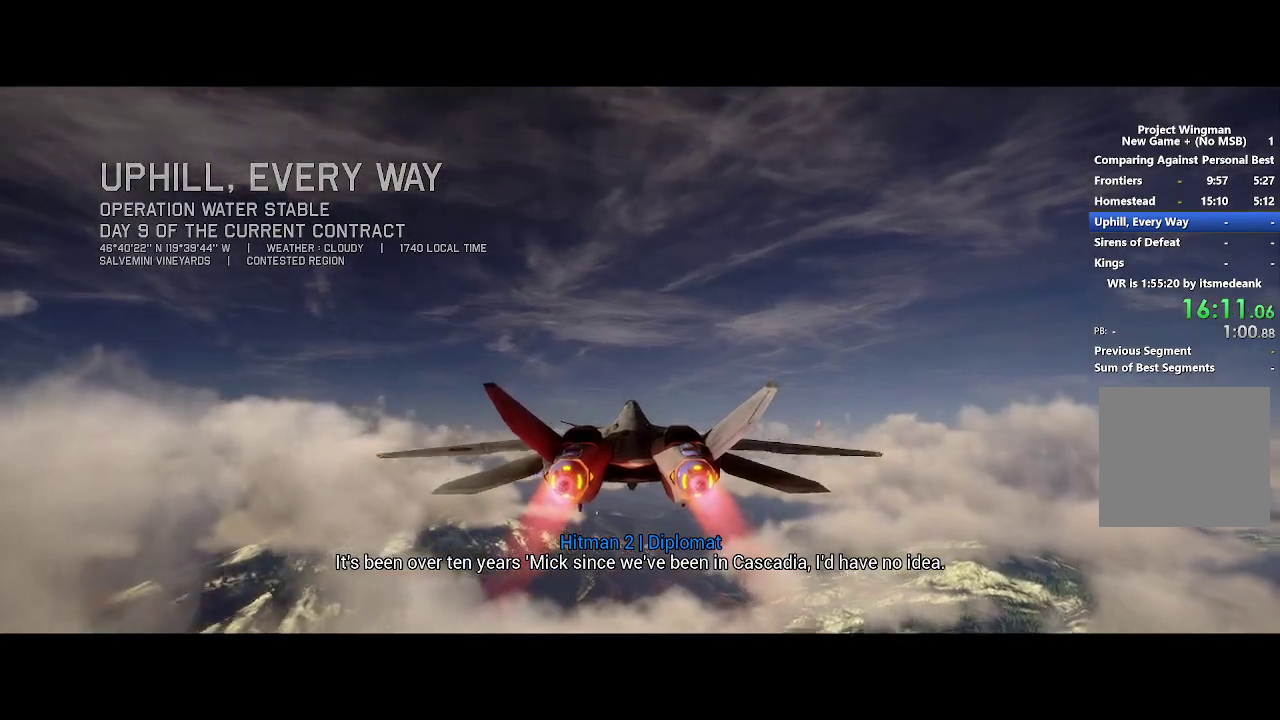
{"buttons": ["R2"], "left_stick": "center", "right_stick": "center", "events": [[67, "left_stick", "center"]]}
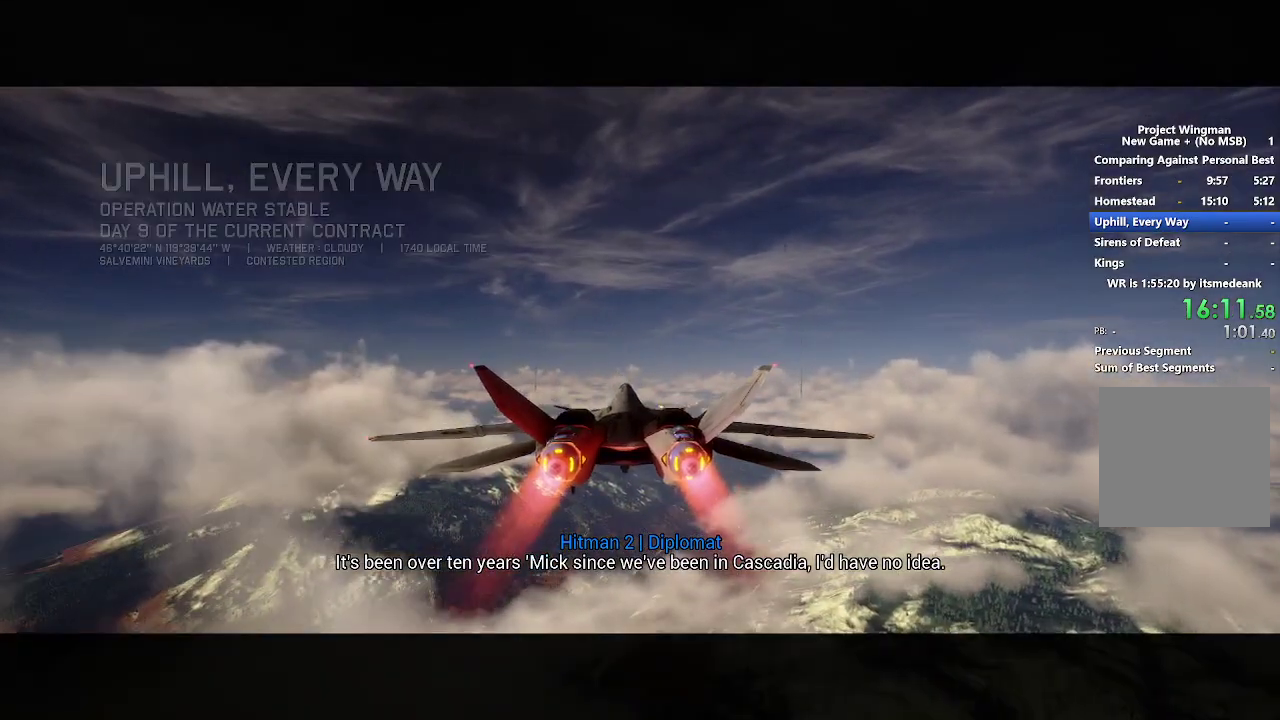
{"buttons": ["R2"], "left_stick": "center", "right_stick": "center", "events": [[167, "left_stick", "up-right"], [233, "left_stick", "center"]]}
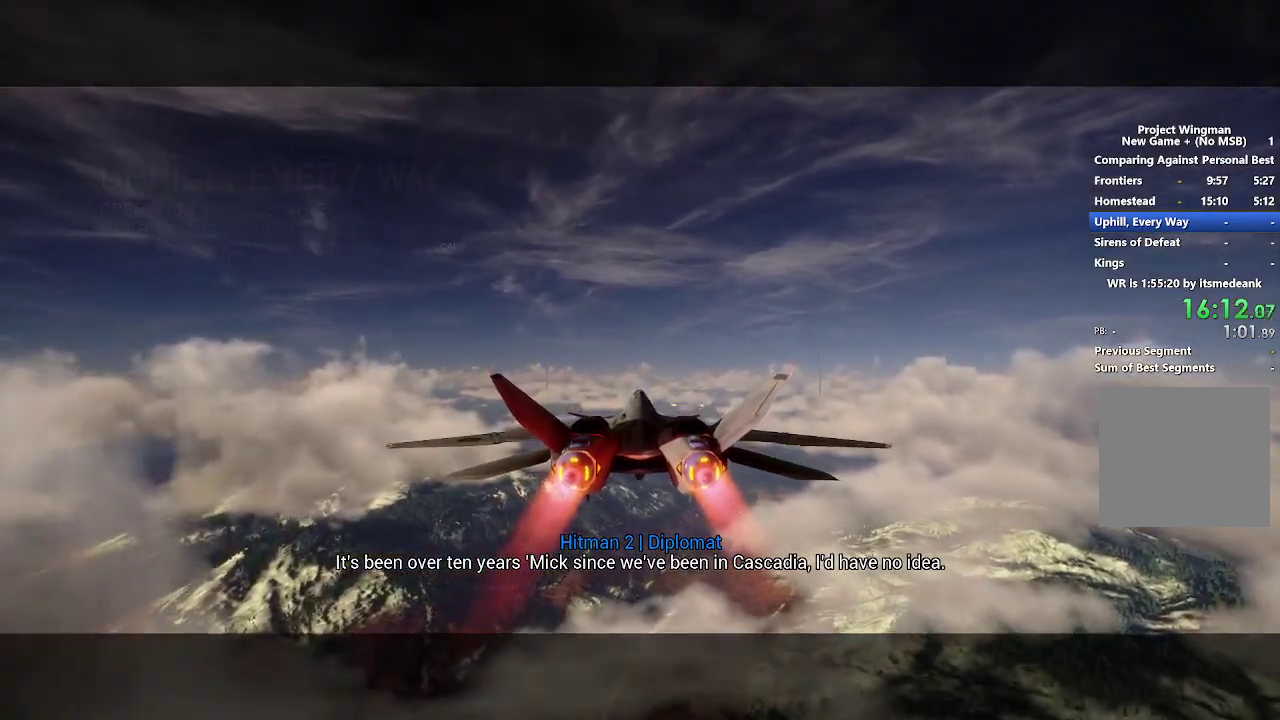
{"buttons": ["R2"], "left_stick": "center", "right_stick": "center", "events": []}
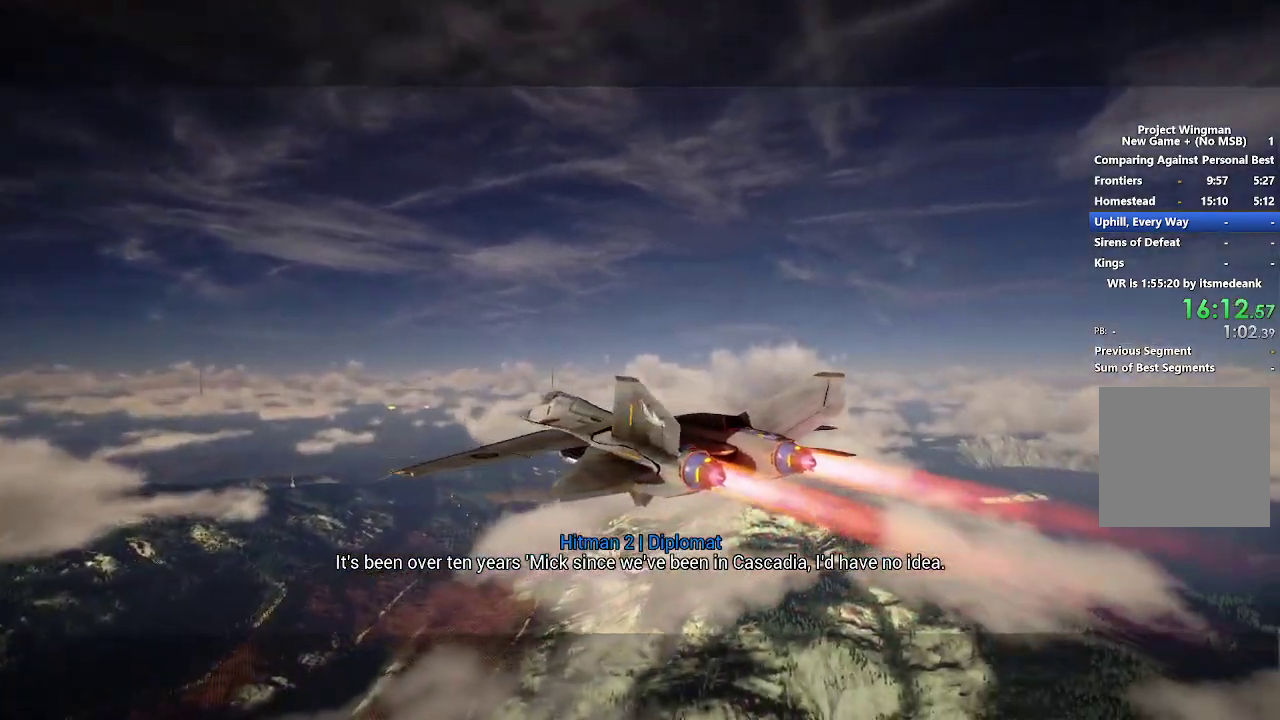
{"buttons": ["R2"], "left_stick": "center", "right_stick": "center", "events": []}
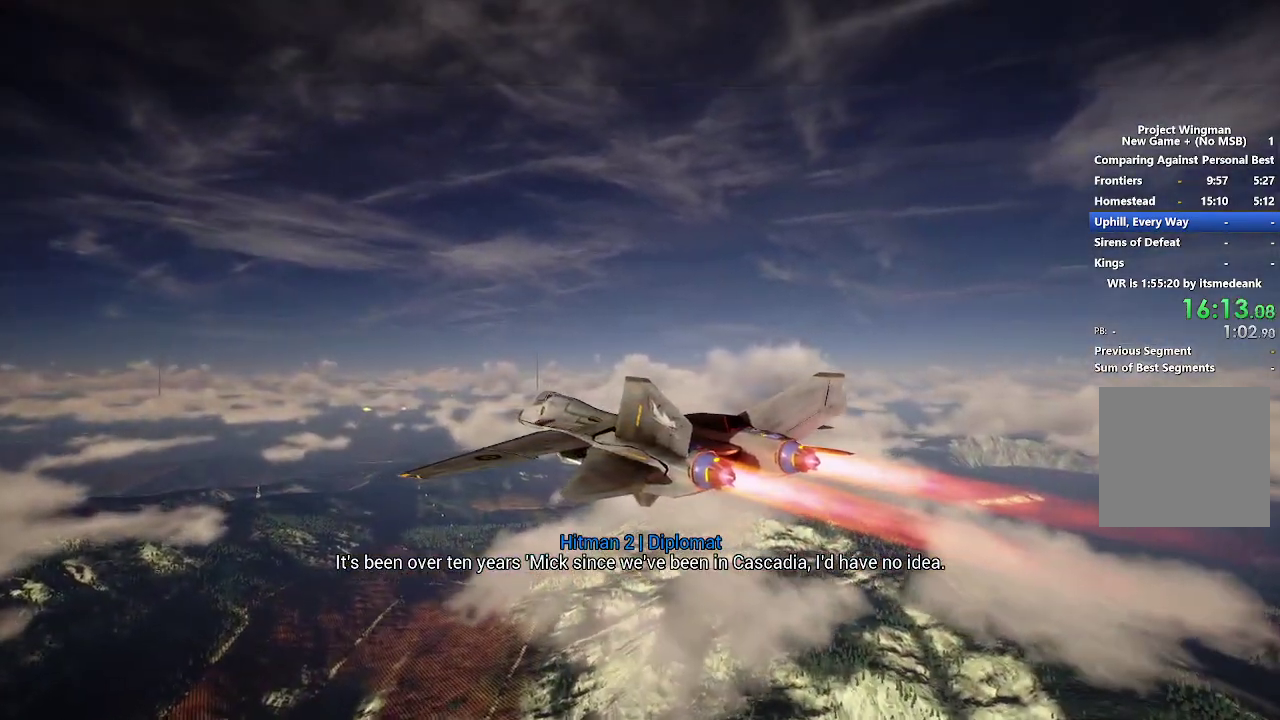
{"buttons": ["R2"], "left_stick": "center", "right_stick": "right", "events": [[200, "right_stick", "right"]]}
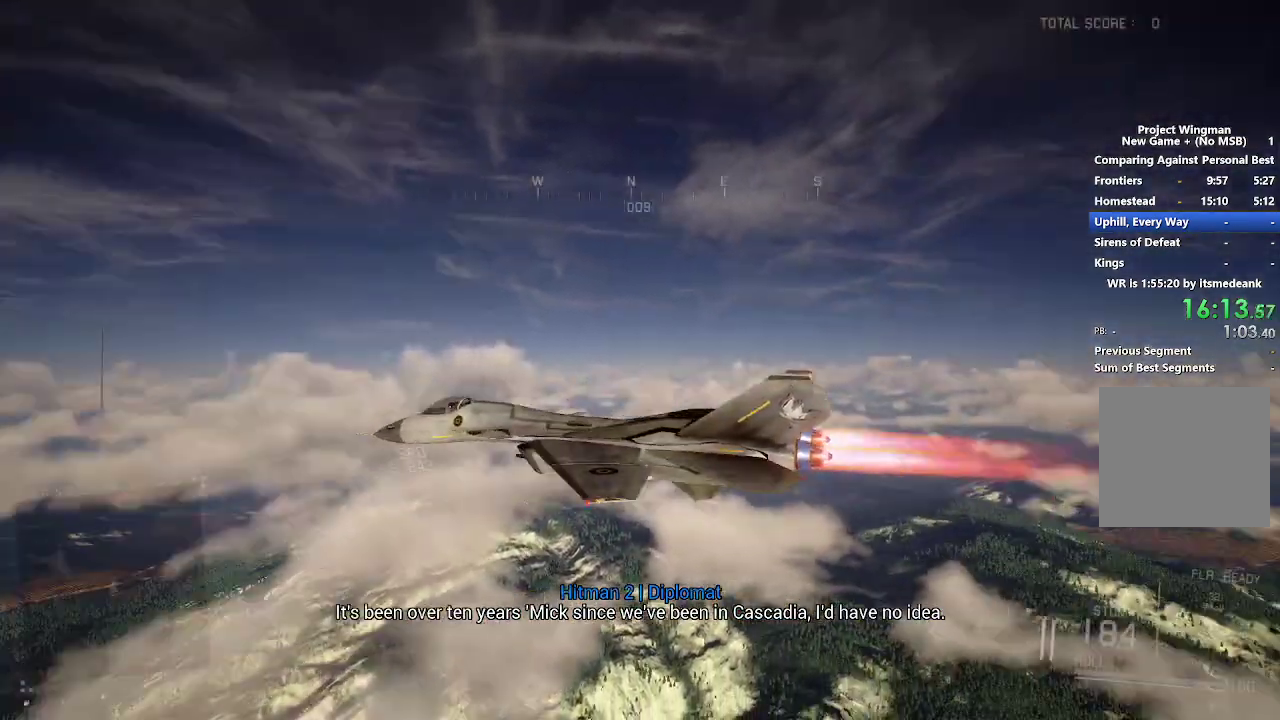
{"buttons": ["R2"], "left_stick": "center", "right_stick": "right", "events": []}
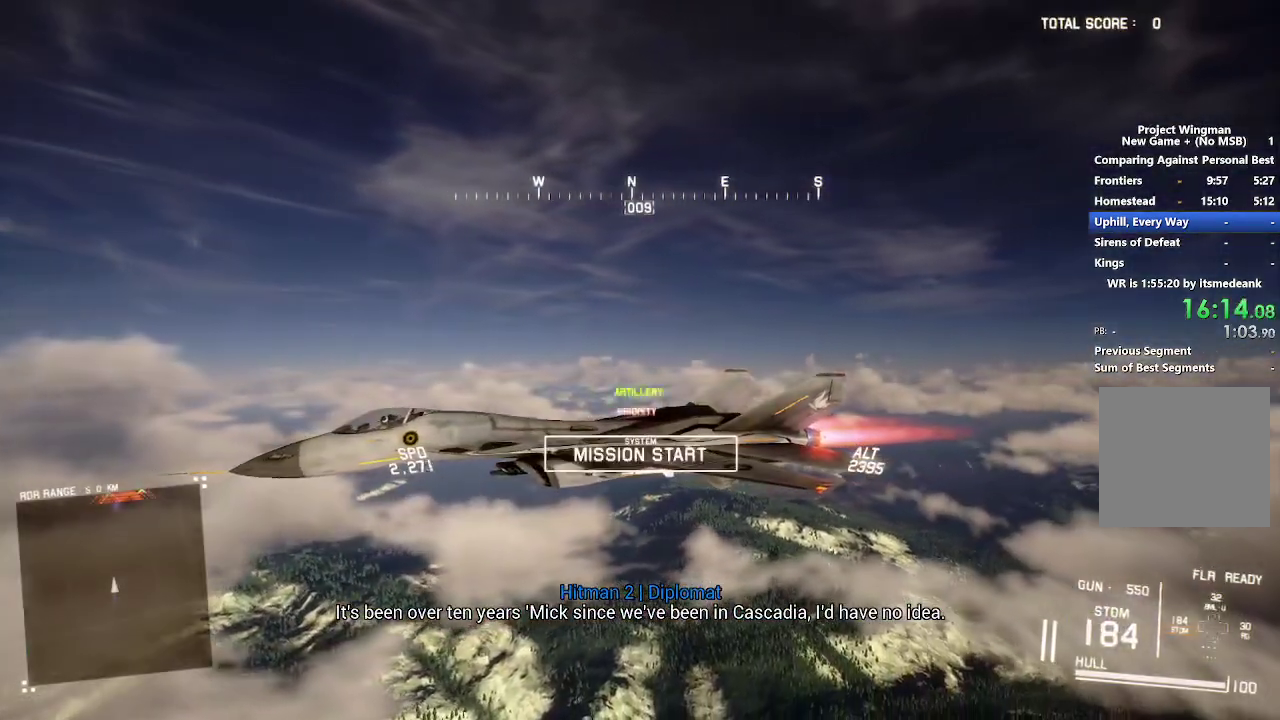
{"buttons": ["R2"], "left_stick": "down-right", "right_stick": "right", "events": [[450, "left_stick", "down-right"]]}
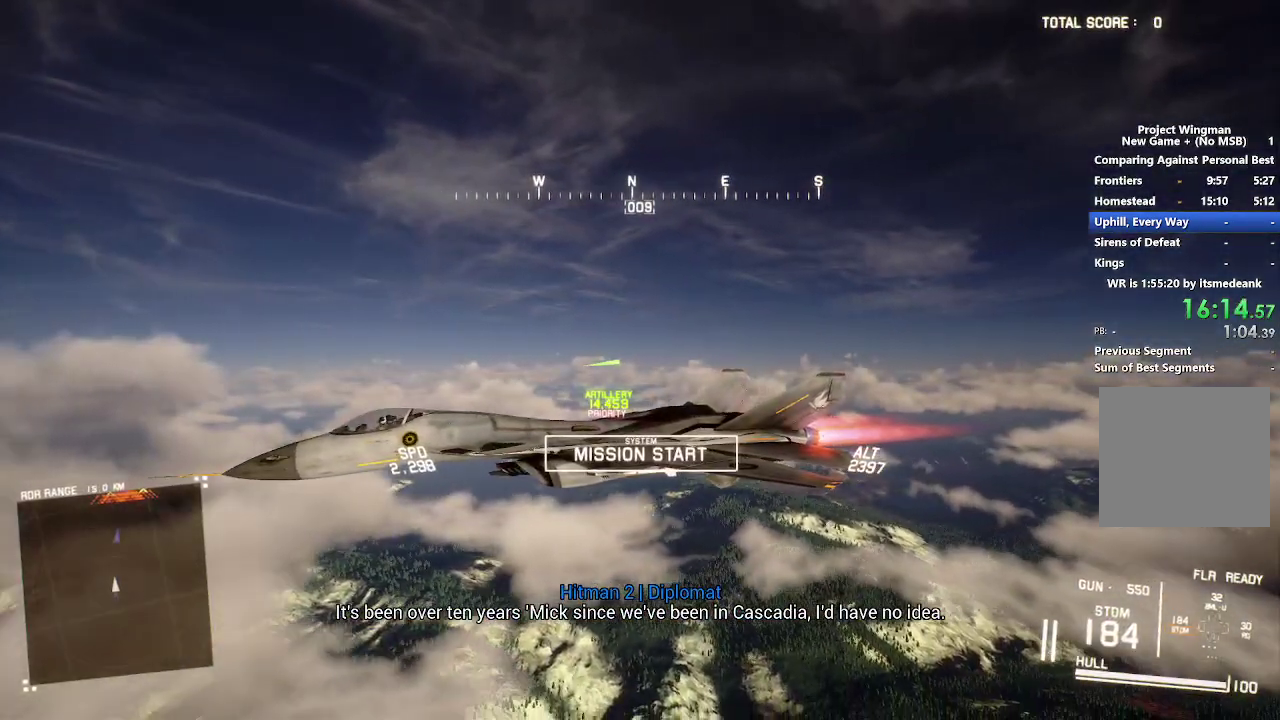
{"buttons": ["R2"], "left_stick": "center", "right_stick": "center", "events": [[50, "left_stick", "down"], [233, "left_stick", "center"], [250, "right_stick", "center"]]}
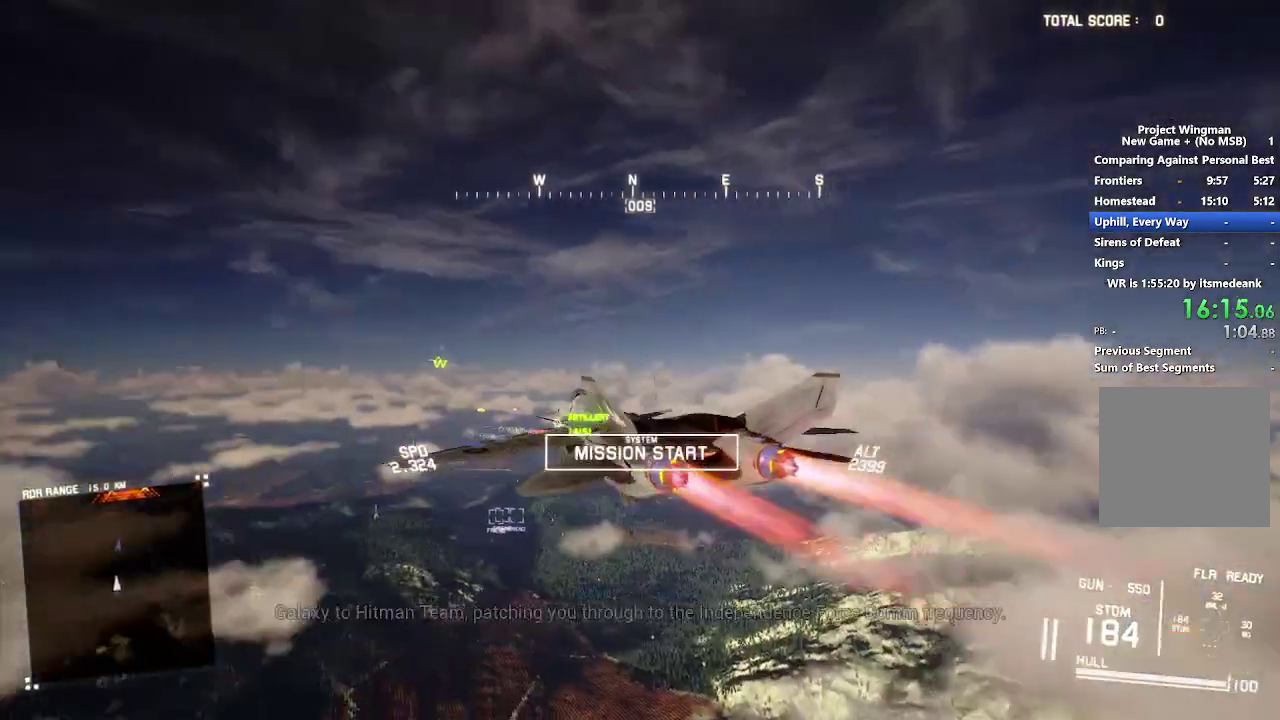
{"buttons": ["R2"], "left_stick": "center", "right_stick": "center", "events": [[183, "left_stick", "down"], [317, "left_stick", "center"]]}
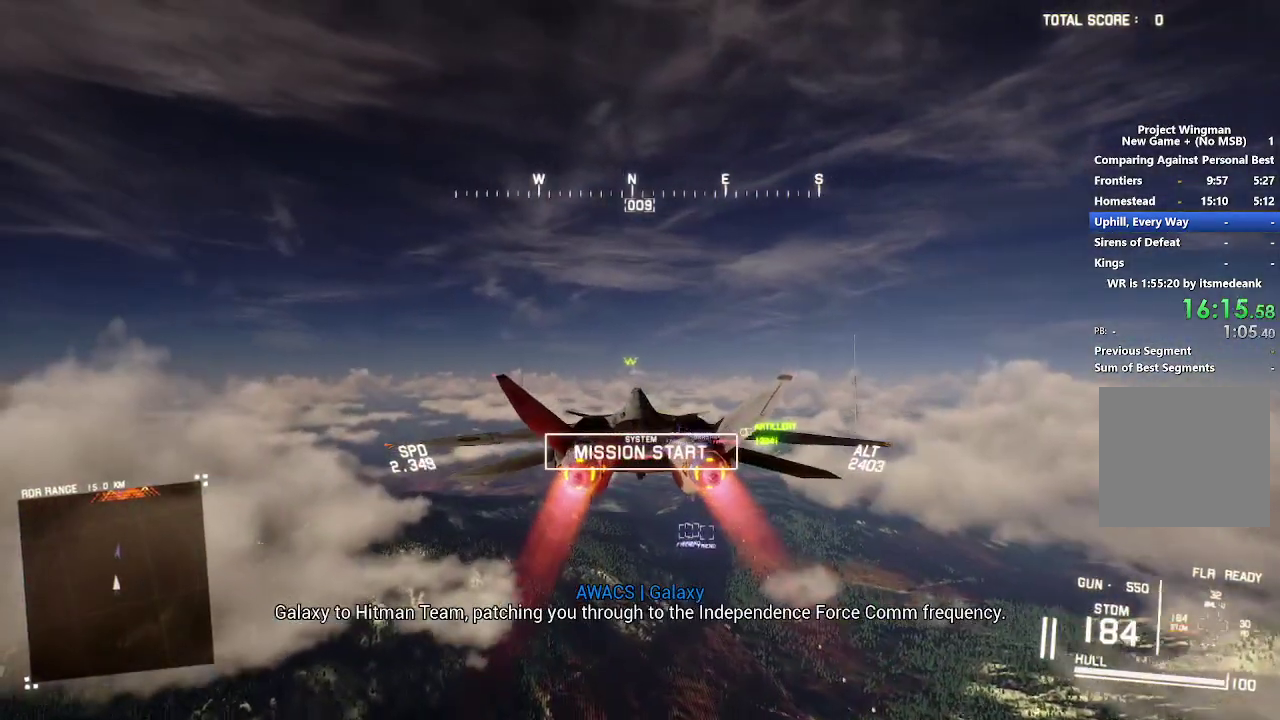
{"buttons": ["R2"], "left_stick": "center", "right_stick": "center", "events": [[117, "R1", "down"], [250, "R1", "up"], [317, "left_stick", "down"], [417, "left_stick", "center"]]}
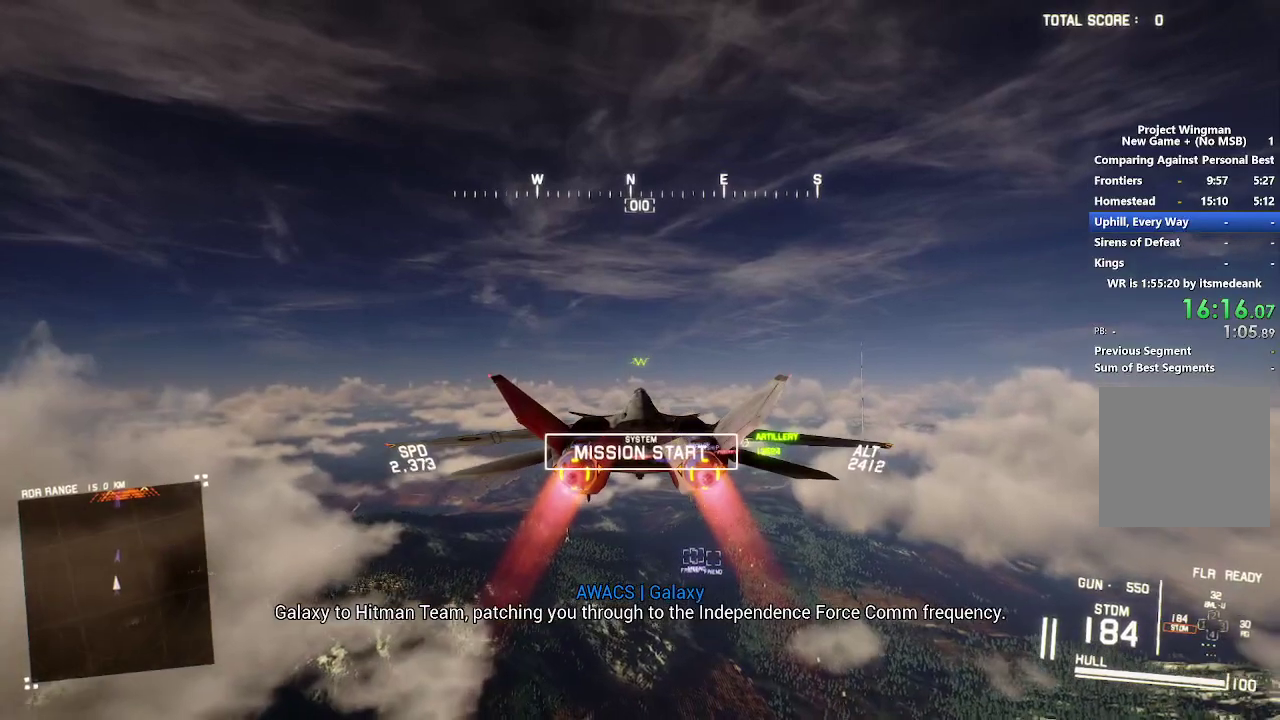
{"buttons": ["R2"], "left_stick": "center", "right_stick": "center", "events": []}
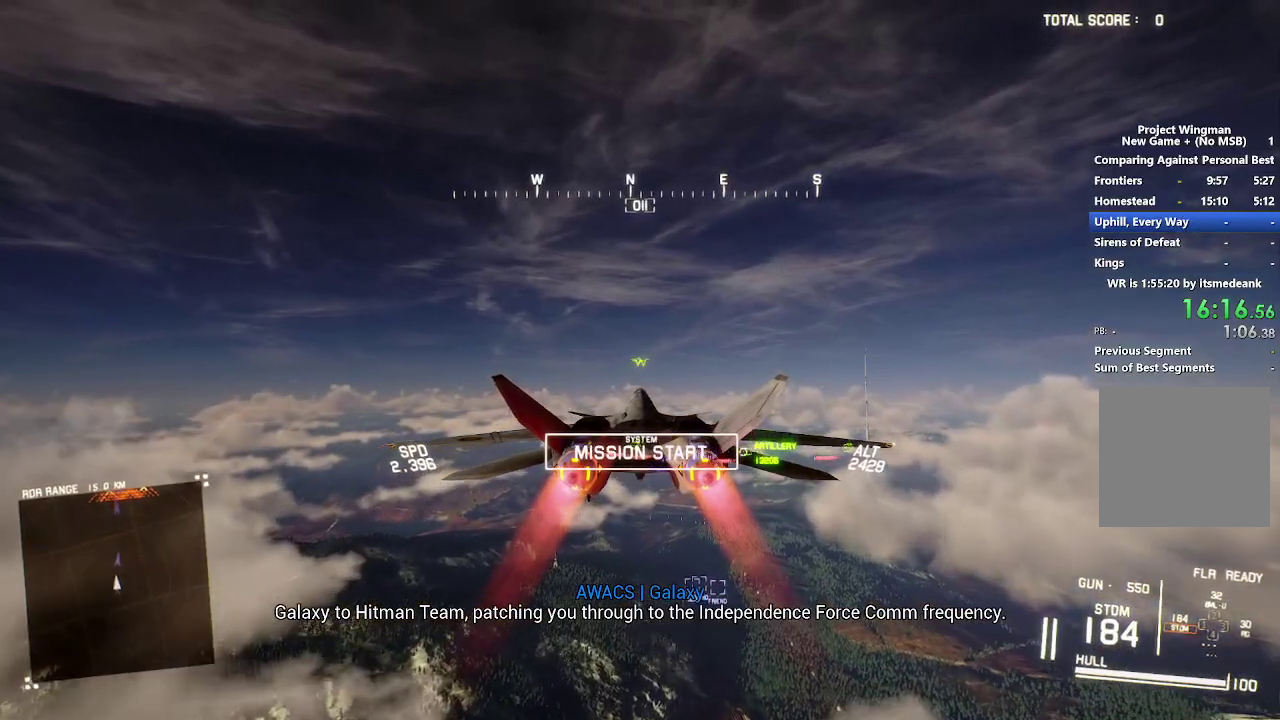
{"buttons": ["R2"], "left_stick": "center", "right_stick": "center", "events": []}
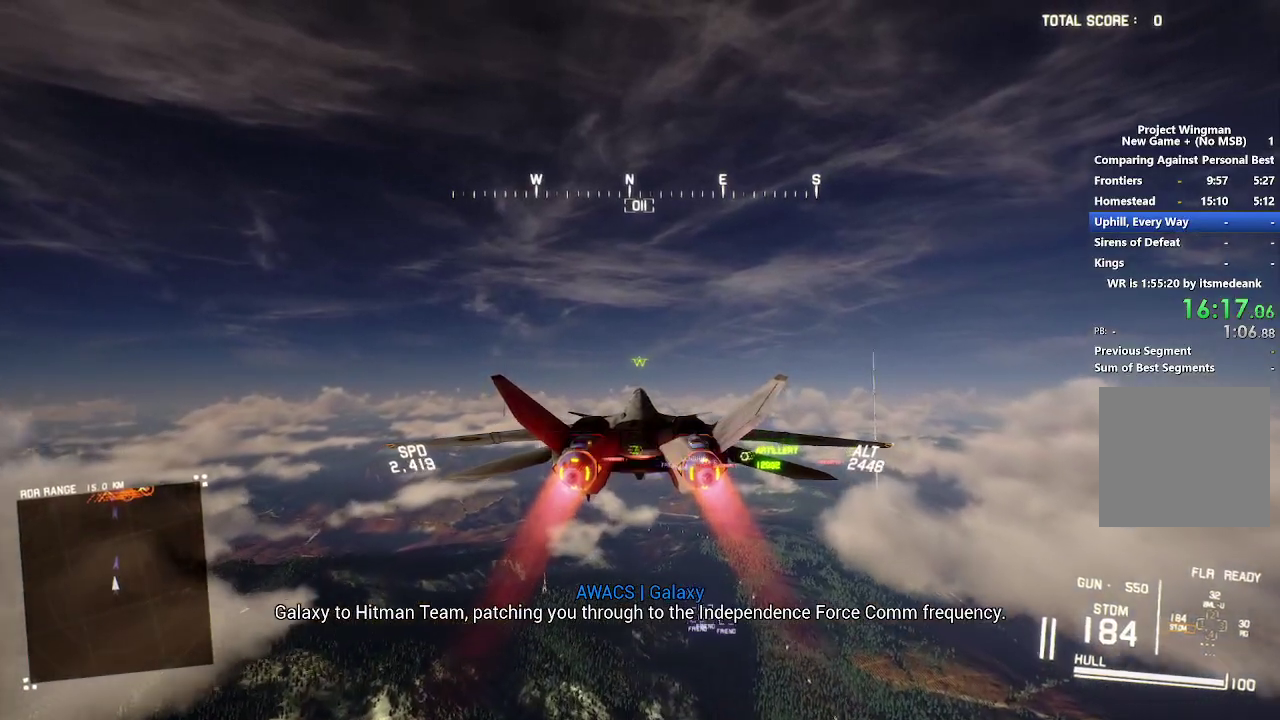
{"buttons": ["R2"], "left_stick": "center", "right_stick": "center", "events": []}
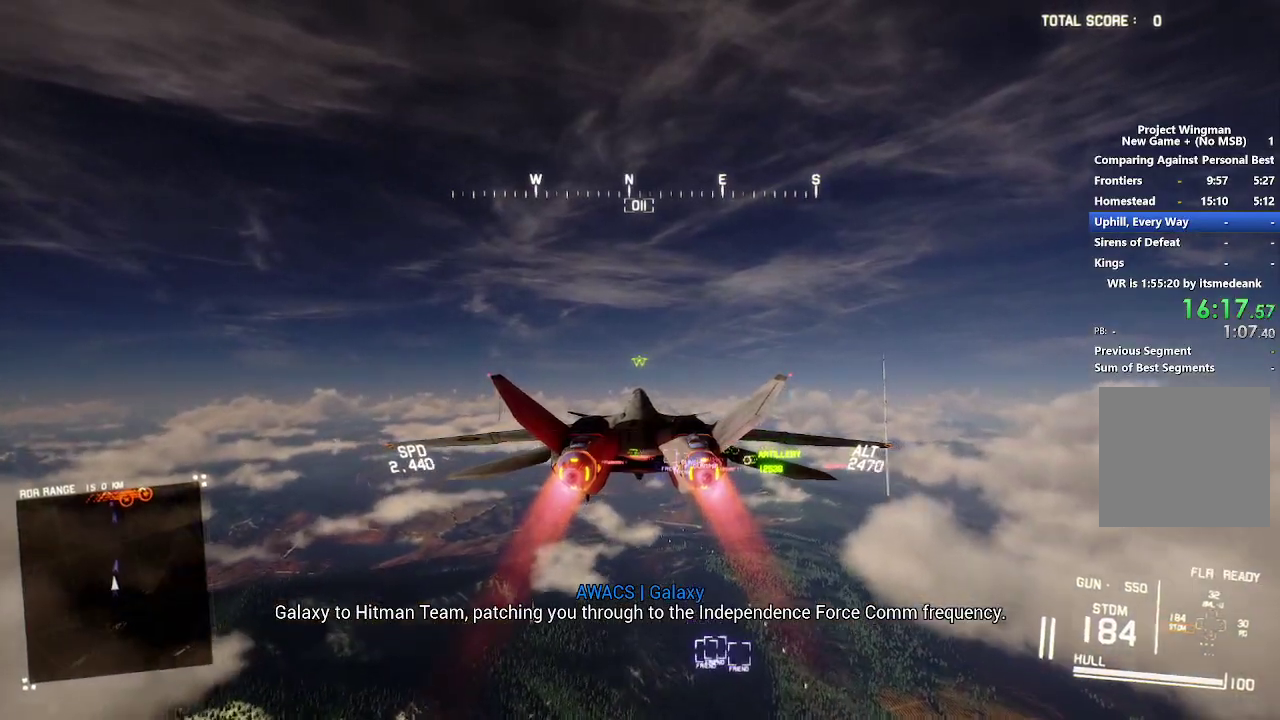
{"buttons": ["R2"], "left_stick": "center", "right_stick": "center", "events": []}